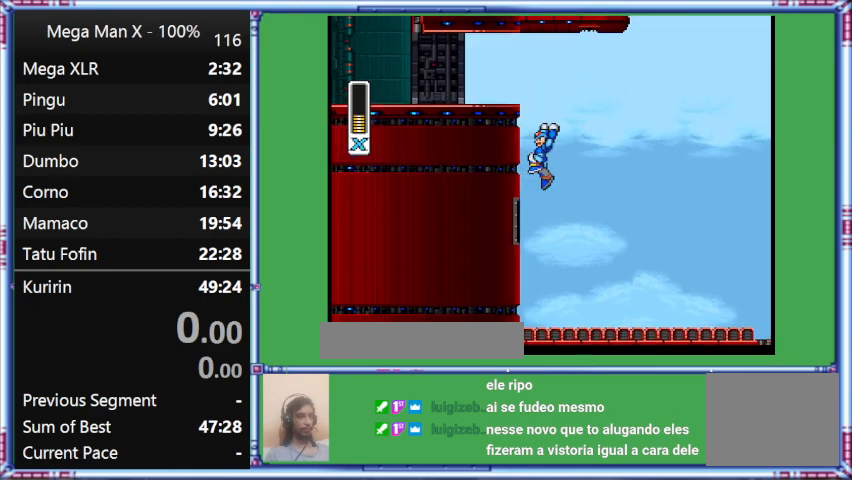
Gameplay with a controller (Nintendo layout); each line is a JSON object with the inputs held at the frame after it. "events" lists button and stick changes between this image and that frame as [ms after this image, input, new state], when the widget could be followed in between. Not read: L3 R3.
{"buttons": ["B", "DPAD_LEFT"], "events": [[300, "DPAD_LEFT", "down"]]}
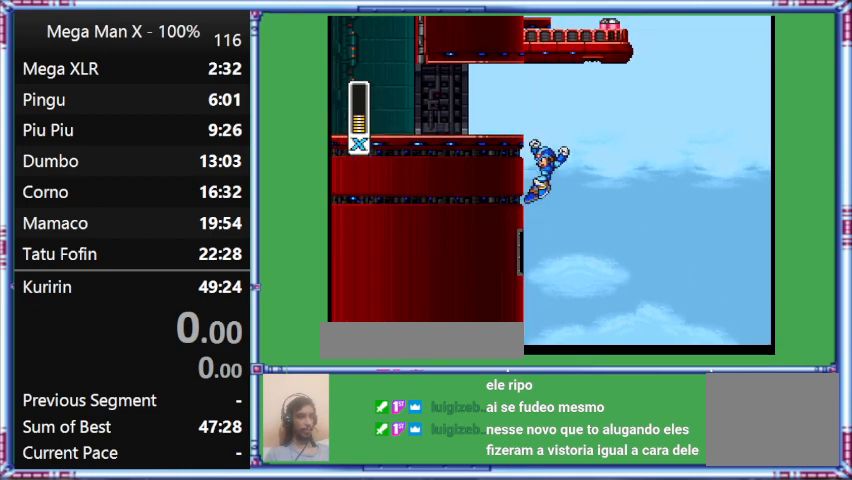
{"buttons": ["B"], "events": [[67, "B", "up"], [67, "DPAD_LEFT", "up"], [67, "DPAD_RIGHT", "down"], [300, "B", "down"], [300, "L1", "down"], [500, "DPAD_RIGHT", "up"], [500, "L1", "up"]]}
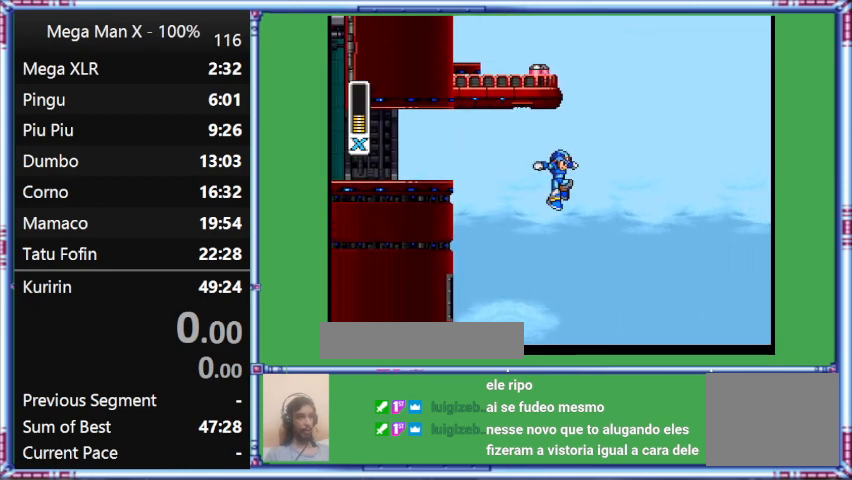
{"buttons": ["B"], "events": [[200, "B", "up"], [433, "B", "down"]]}
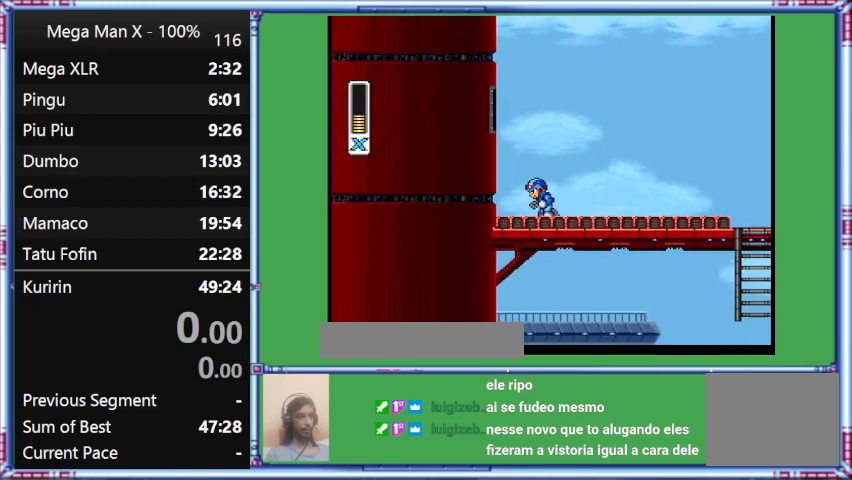
{"buttons": ["B"], "events": [[167, "B", "up"], [167, "DPAD_LEFT", "down"], [333, "B", "down"], [333, "DPAD_LEFT", "up"]]}
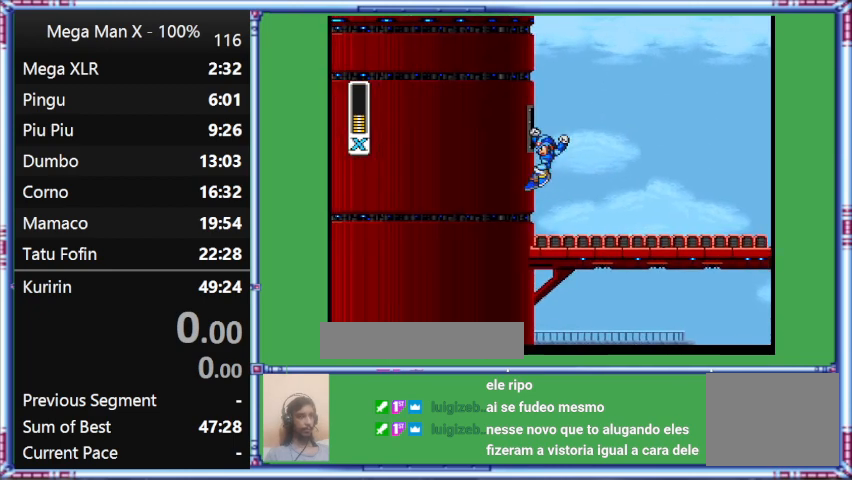
{"buttons": ["B"], "events": [[167, "B", "up"], [400, "B", "down"]]}
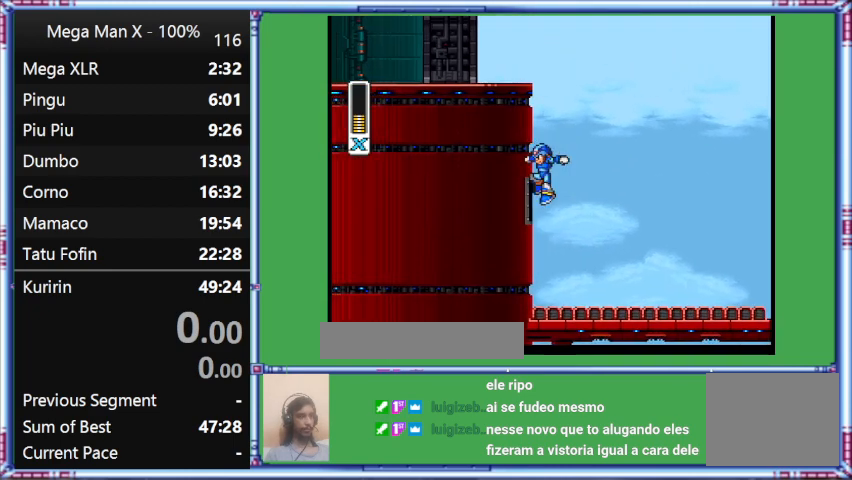
{"buttons": ["B"], "events": [[167, "B", "up"], [433, "B", "down"]]}
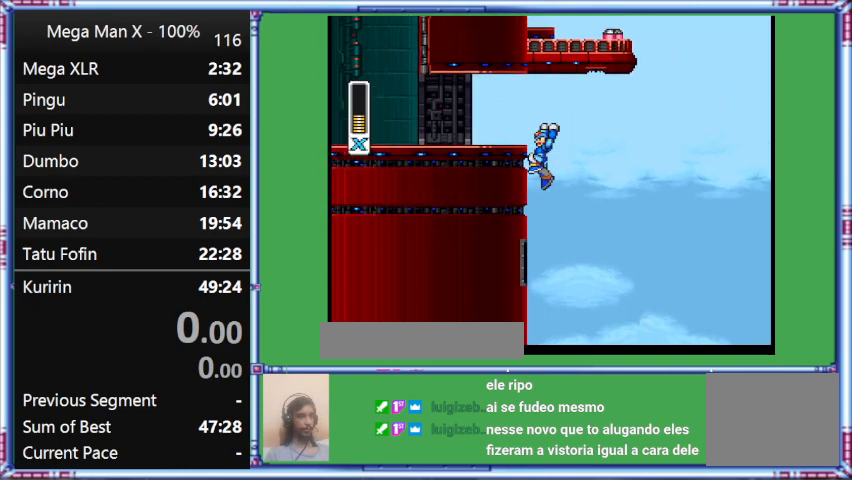
{"buttons": ["B"], "events": [[133, "DPAD_LEFT", "down"], [367, "DPAD_LEFT", "up"]]}
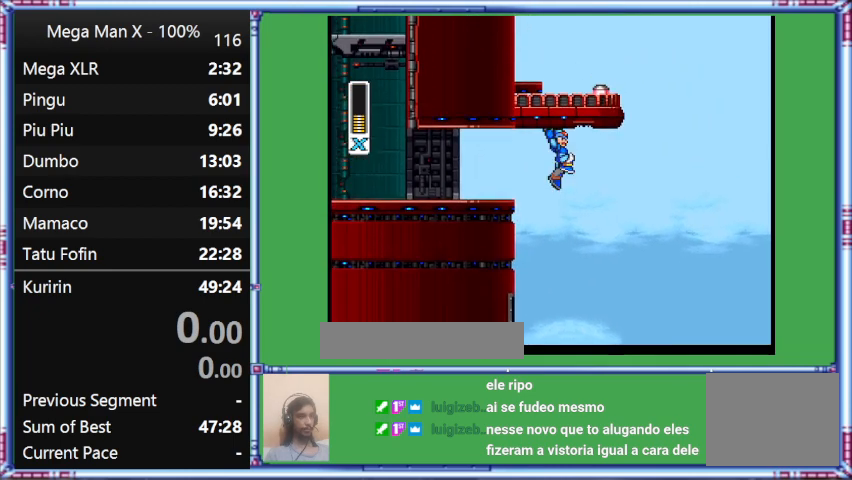
{"buttons": [], "events": [[433, "B", "up"]]}
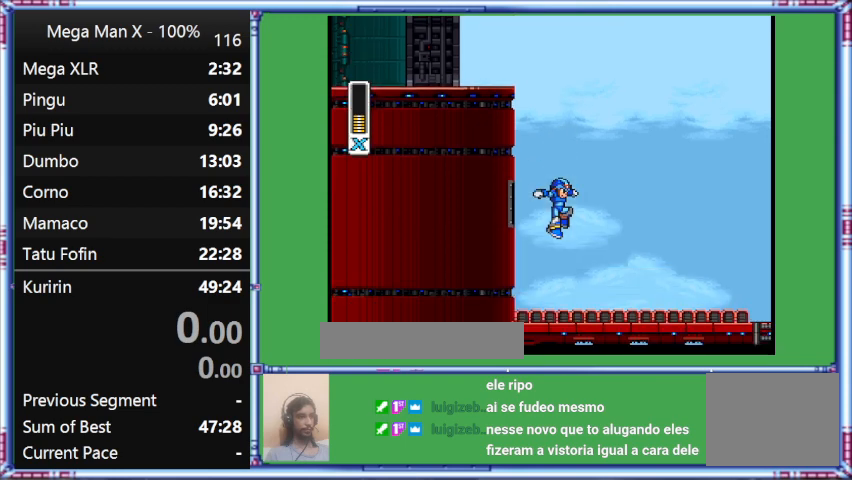
{"buttons": ["DPAD_LEFT"], "events": [[333, "DPAD_LEFT", "down"]]}
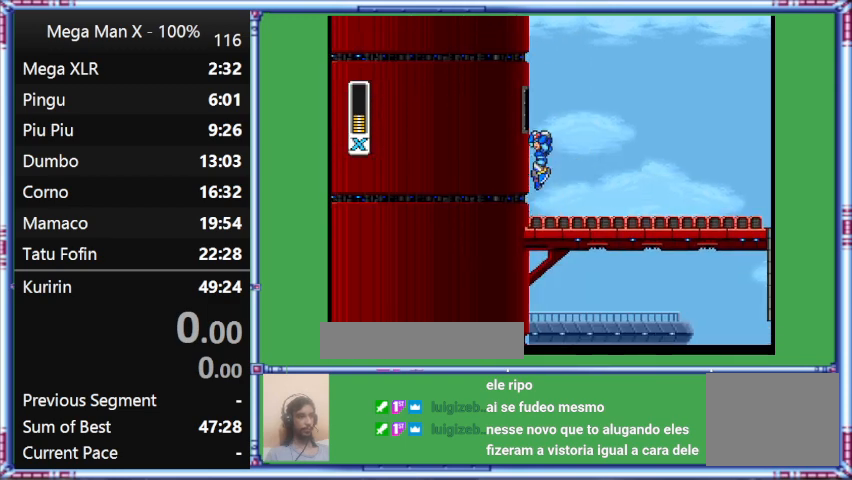
{"buttons": ["B"], "events": [[33, "DPAD_LEFT", "up"], [367, "B", "down"]]}
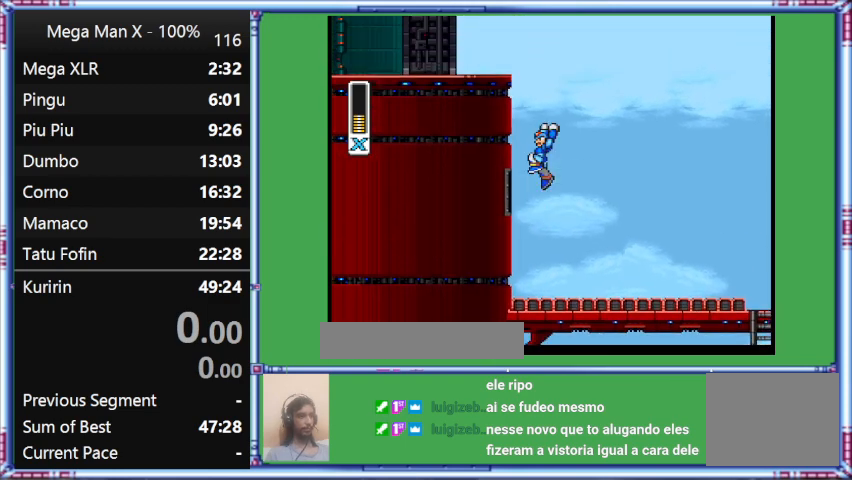
{"buttons": ["B"], "events": []}
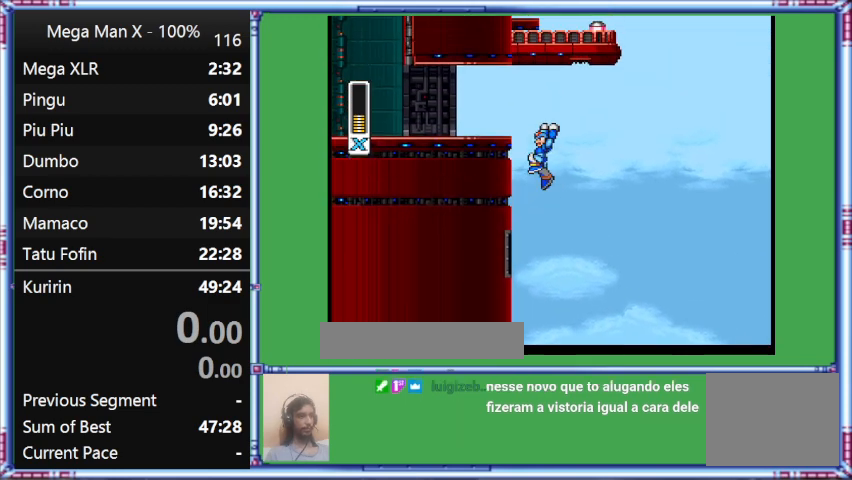
{"buttons": [], "events": [[500, "B", "up"]]}
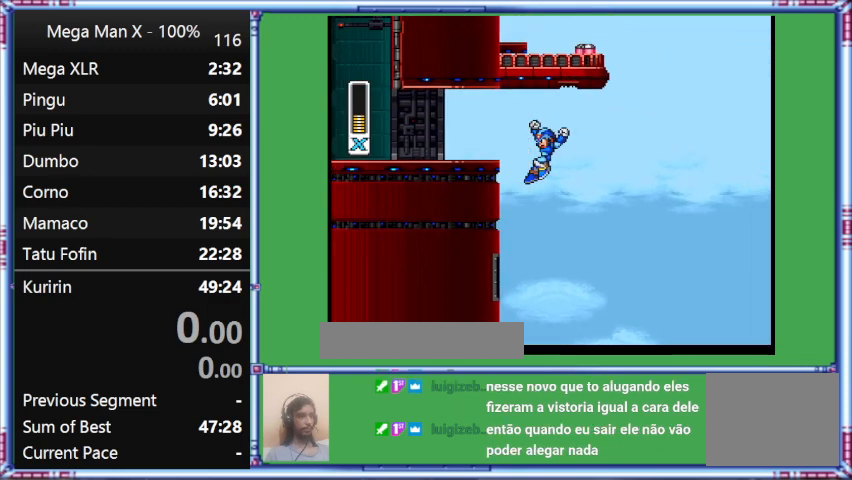
{"buttons": ["B", "L1", "DPAD_RIGHT"], "events": [[333, "B", "down"], [333, "DPAD_RIGHT", "down"], [333, "L1", "down"]]}
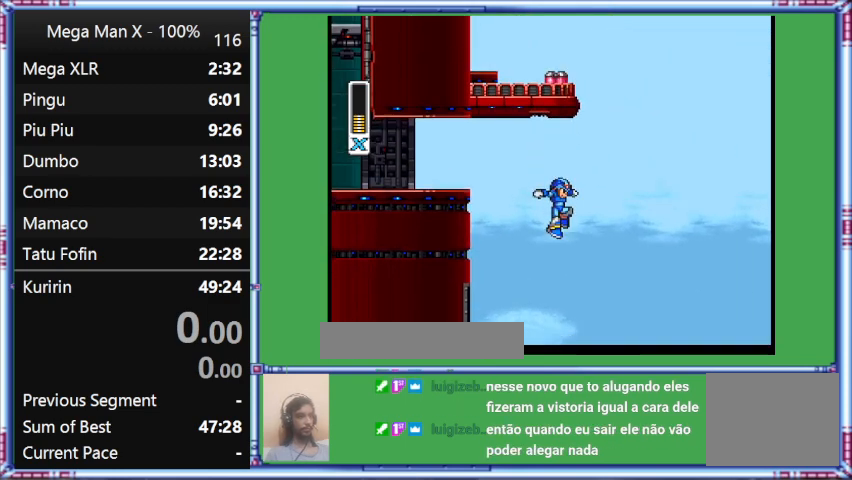
{"buttons": ["DPAD_LEFT"], "events": [[267, "DPAD_RIGHT", "up"], [267, "L1", "up"], [467, "B", "up"], [467, "DPAD_LEFT", "down"]]}
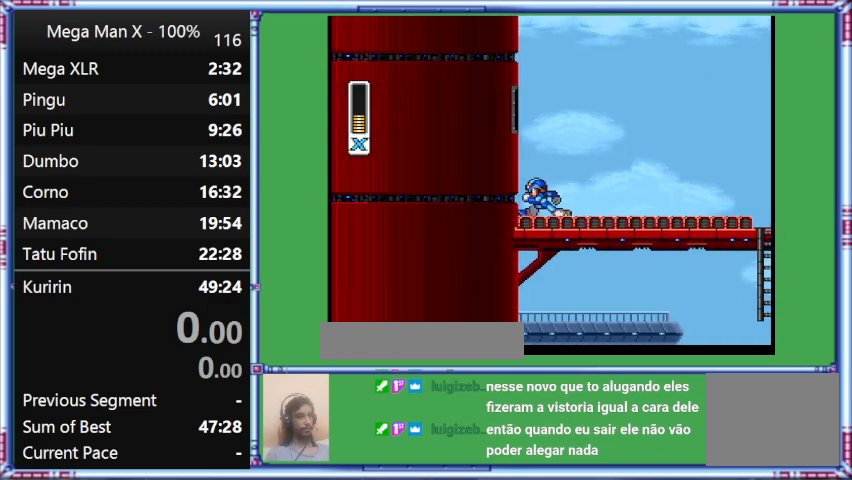
{"buttons": ["B"], "events": [[367, "B", "down"], [367, "DPAD_LEFT", "up"]]}
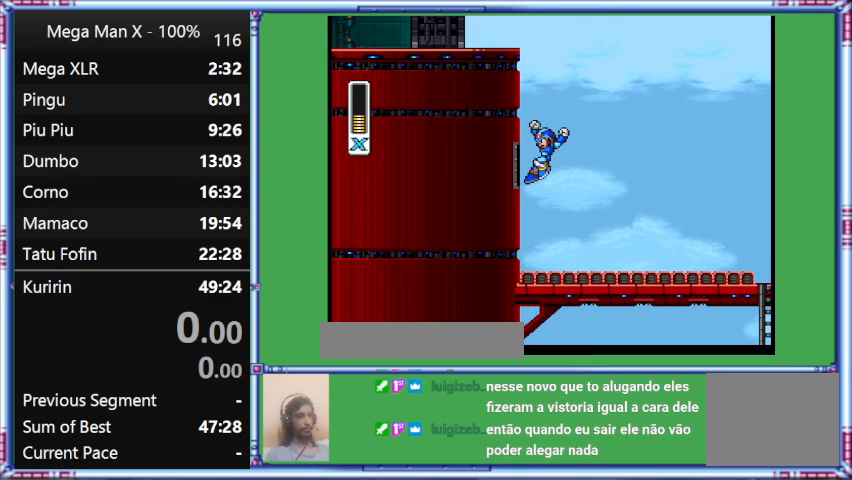
{"buttons": ["DPAD_LEFT"], "events": [[433, "B", "up"], [433, "DPAD_LEFT", "down"]]}
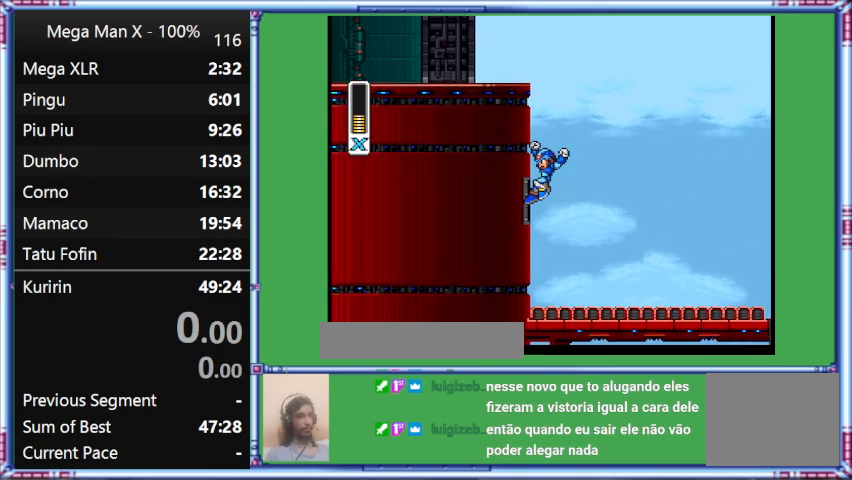
{"buttons": ["B", "DPAD_LEFT"], "events": [[267, "B", "down"], [267, "DPAD_LEFT", "up"], [500, "DPAD_LEFT", "down"]]}
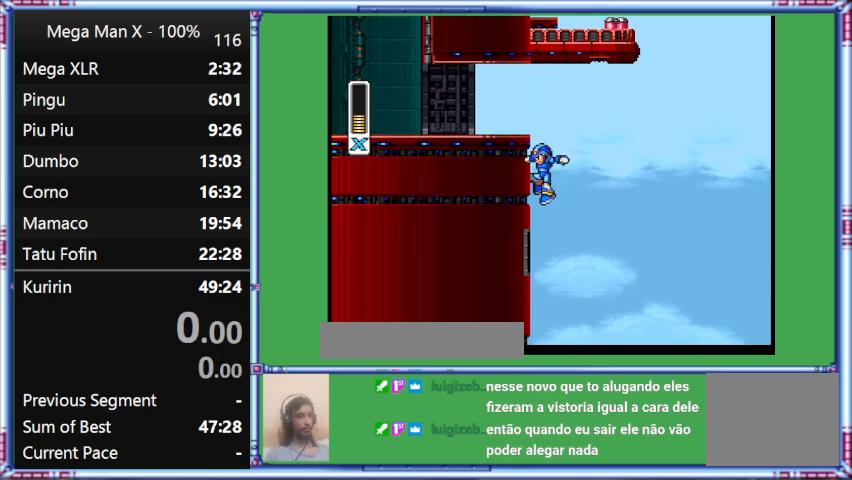
{"buttons": ["B", "L1", "DPAD_RIGHT"], "events": [[200, "DPAD_LEFT", "up"], [200, "DPAD_RIGHT", "down"], [400, "L1", "down"]]}
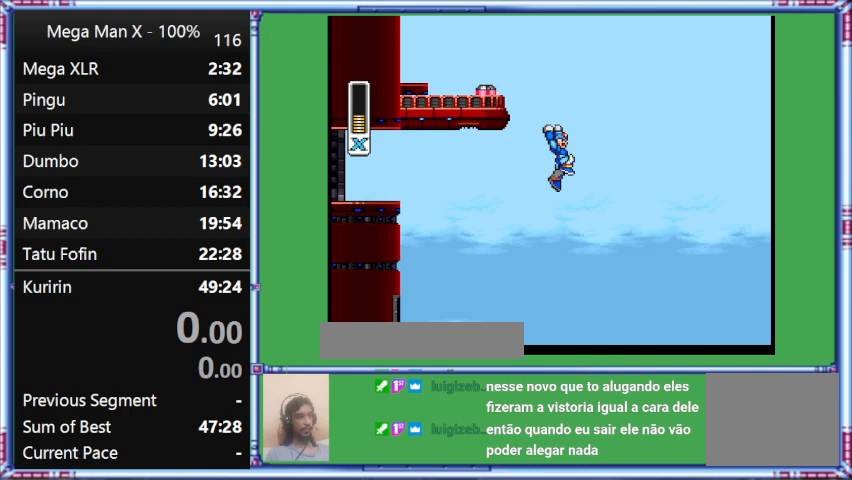
{"buttons": ["B", "DPAD_LEFT"], "events": [[100, "DPAD_RIGHT", "up"], [300, "B", "up"], [300, "L1", "up"], [500, "B", "down"], [500, "DPAD_LEFT", "down"]]}
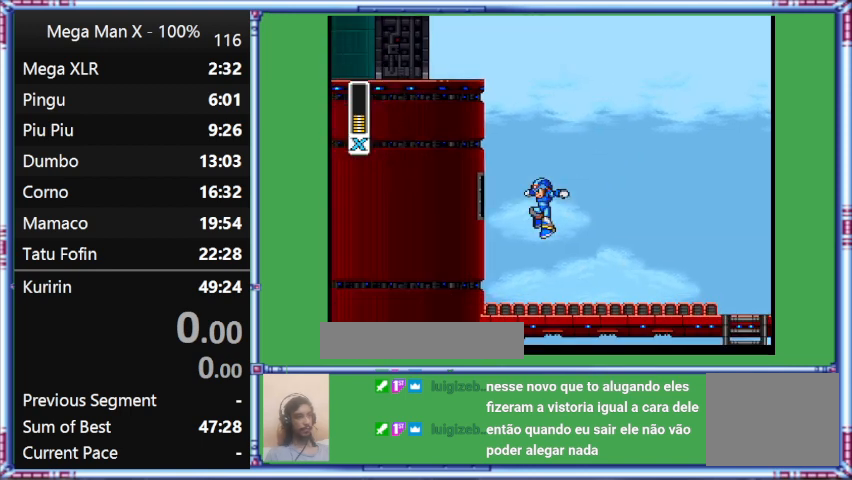
{"buttons": [], "events": [[400, "B", "up"], [400, "DPAD_LEFT", "up"]]}
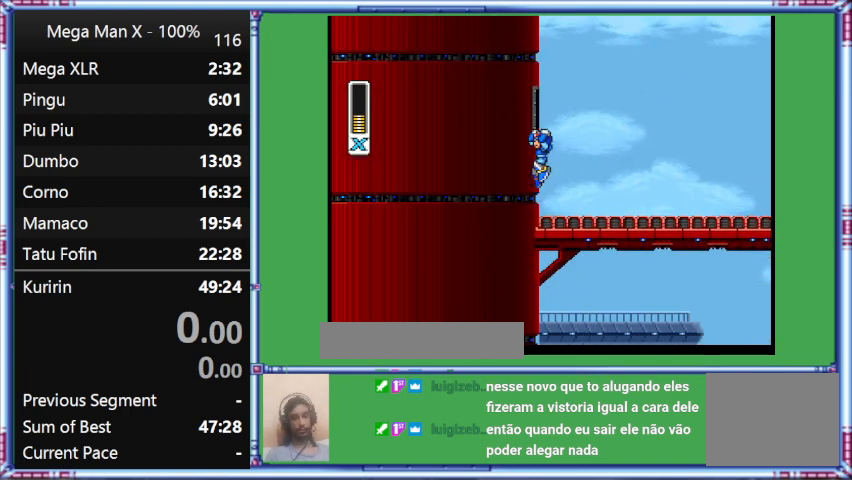
{"buttons": [], "events": [[100, "B", "down"], [300, "B", "up"]]}
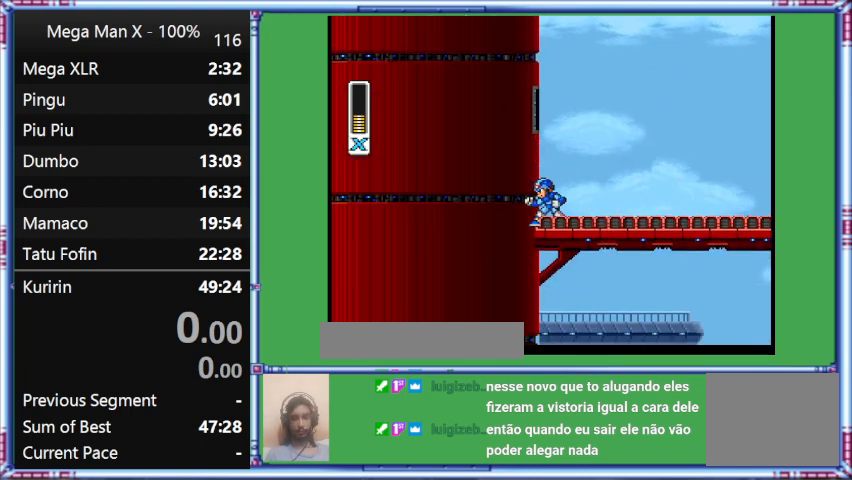
{"buttons": [], "events": []}
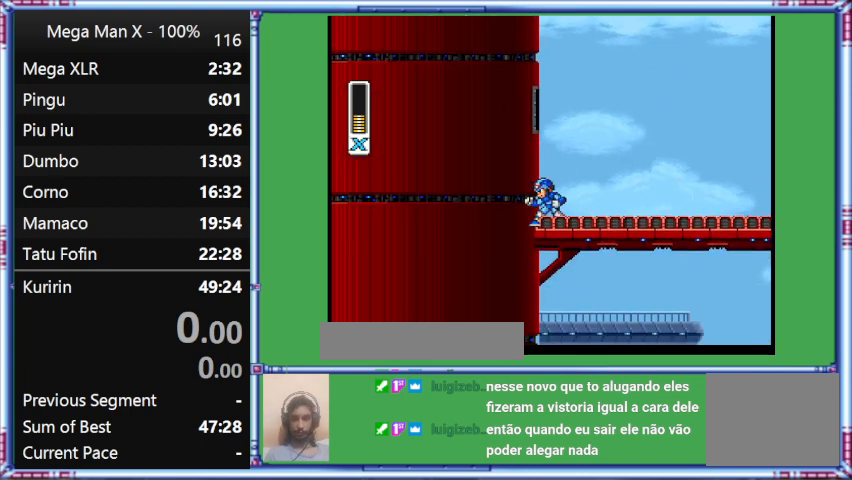
{"buttons": [], "events": []}
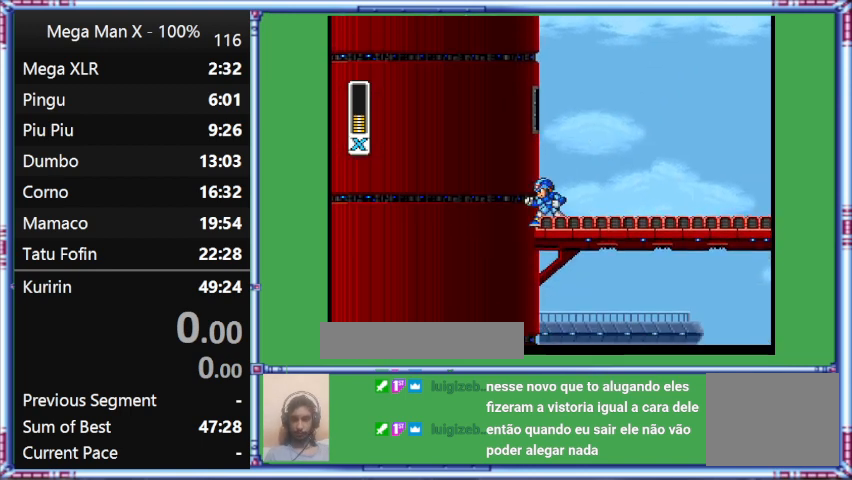
{"buttons": [], "events": []}
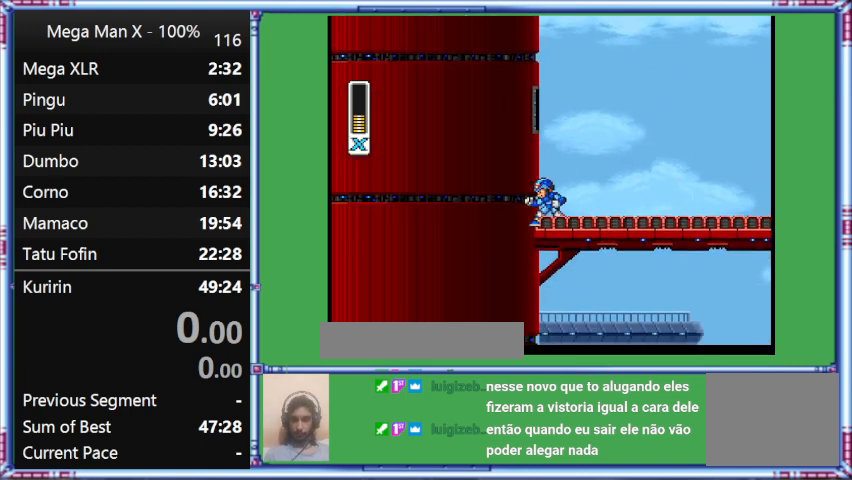
{"buttons": [], "events": []}
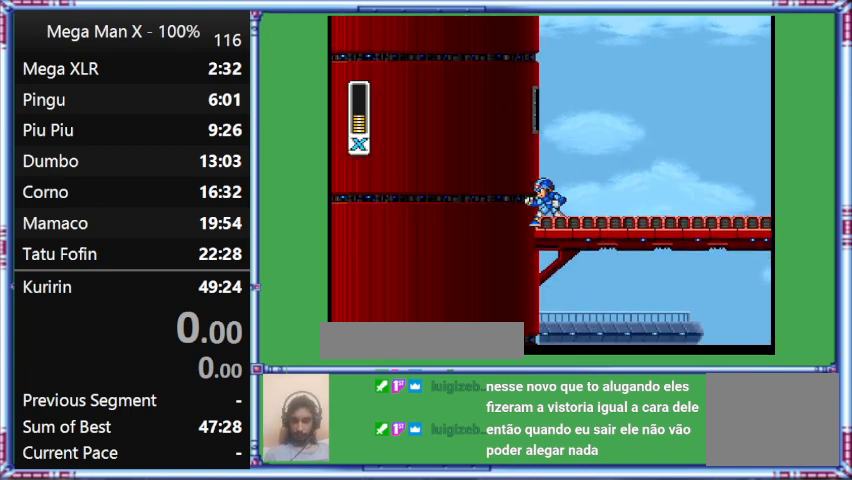
{"buttons": [], "events": []}
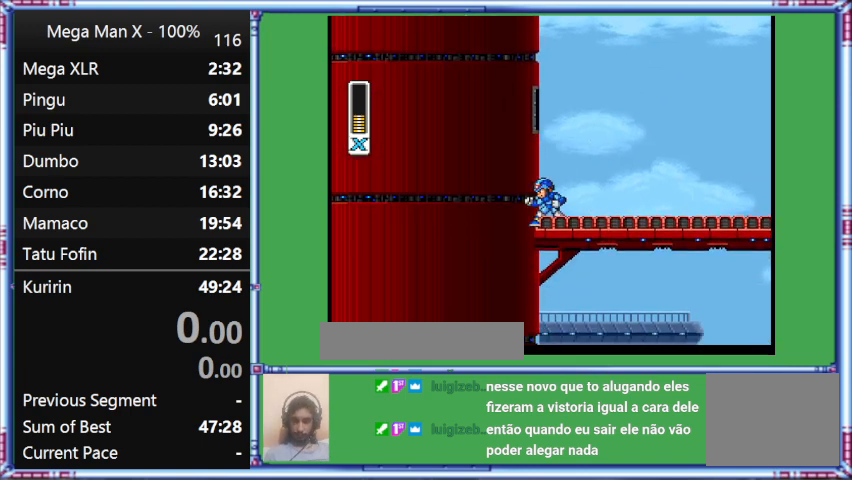
{"buttons": [], "events": []}
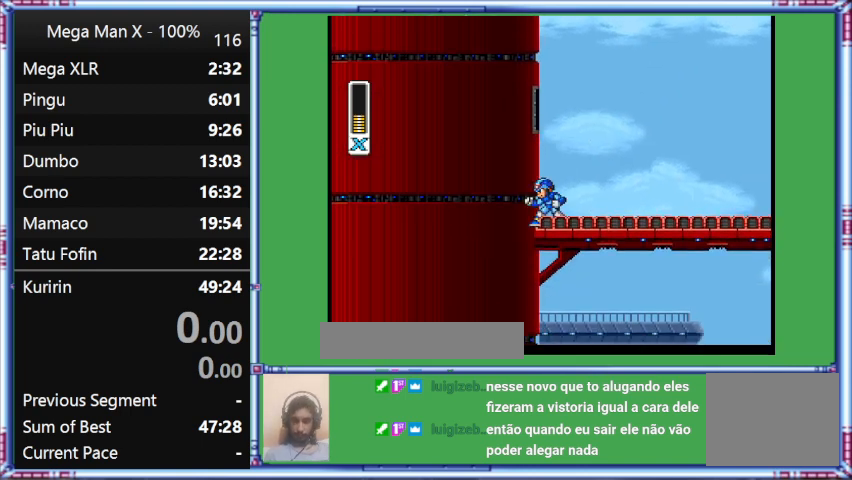
{"buttons": [], "events": []}